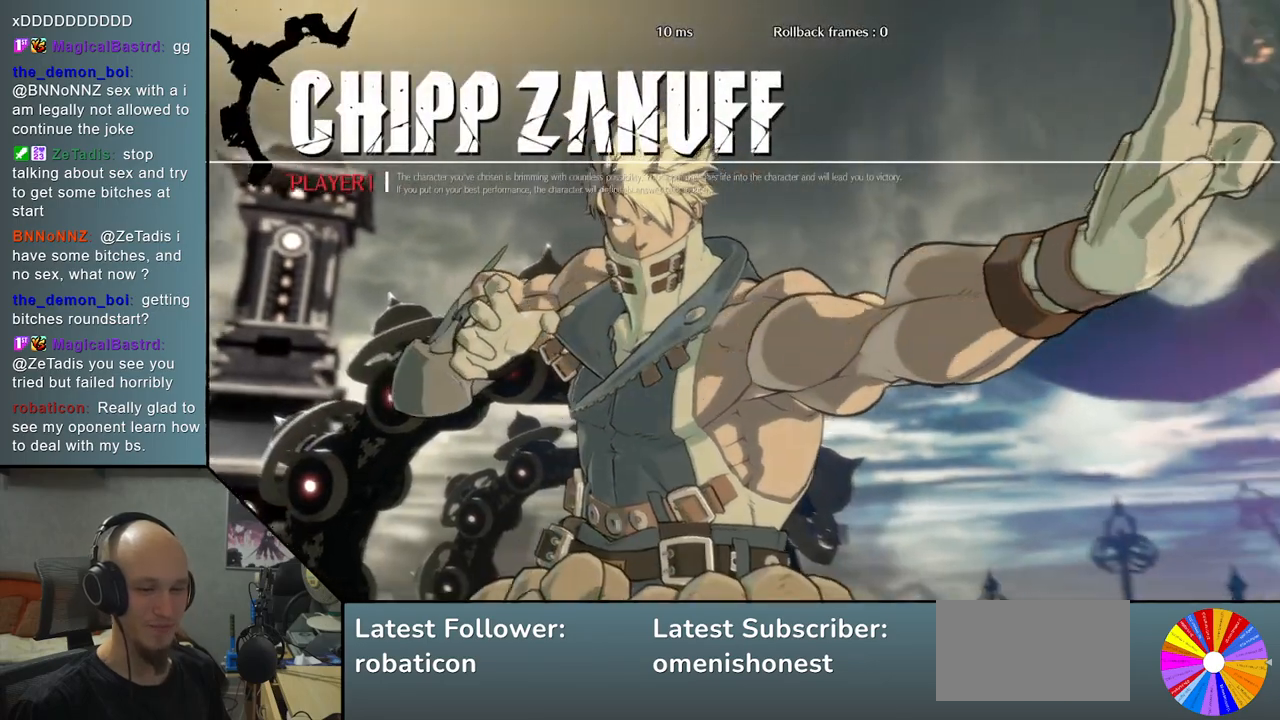
Gameplay with a controller (arcade stick); each line is a JSON object with the inputs held at the frame after it (dt_ms = milliseconds from this image to that frame). "events" lists button and stick changes between this image and that frame as [ms after this image, input, new state], when the widget could be followed in between. Not read: L3 R3 other_buttons.
{"dt_ms": 500, "buttons": [], "left_stick": "left", "events": [[500, "left_stick", "left"]]}
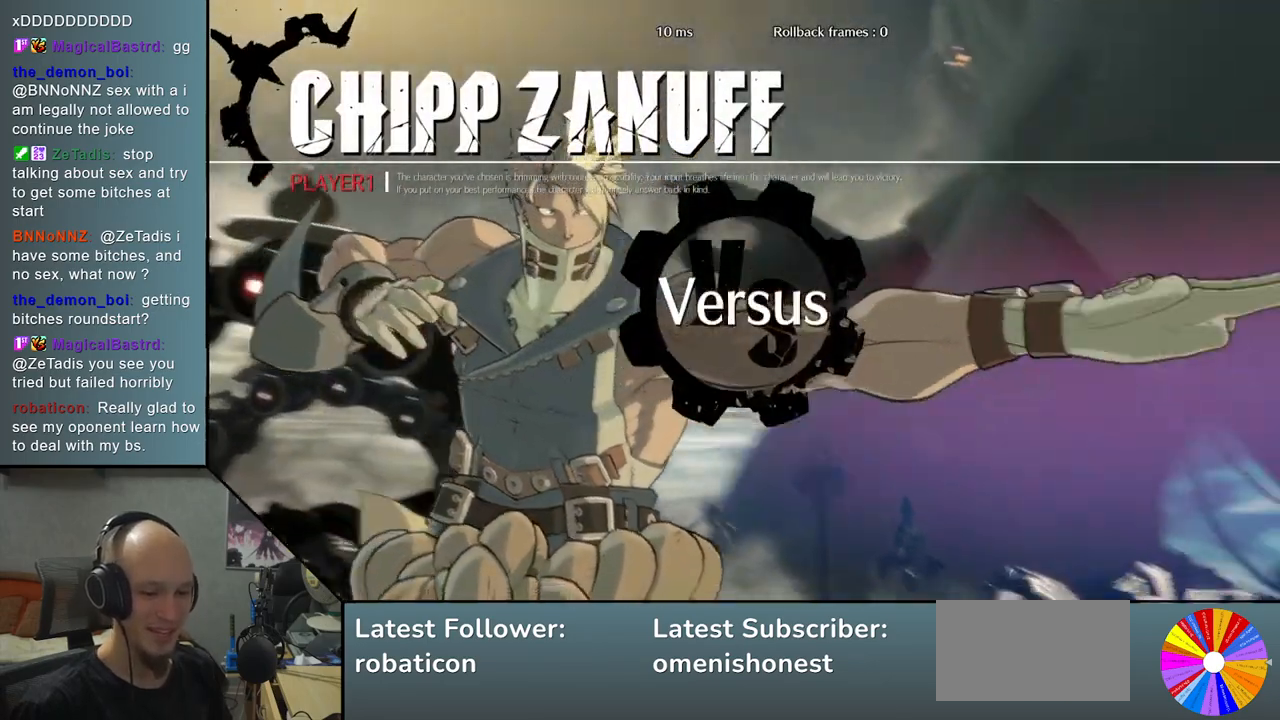
{"dt_ms": 500, "buttons": [], "left_stick": "left", "events": []}
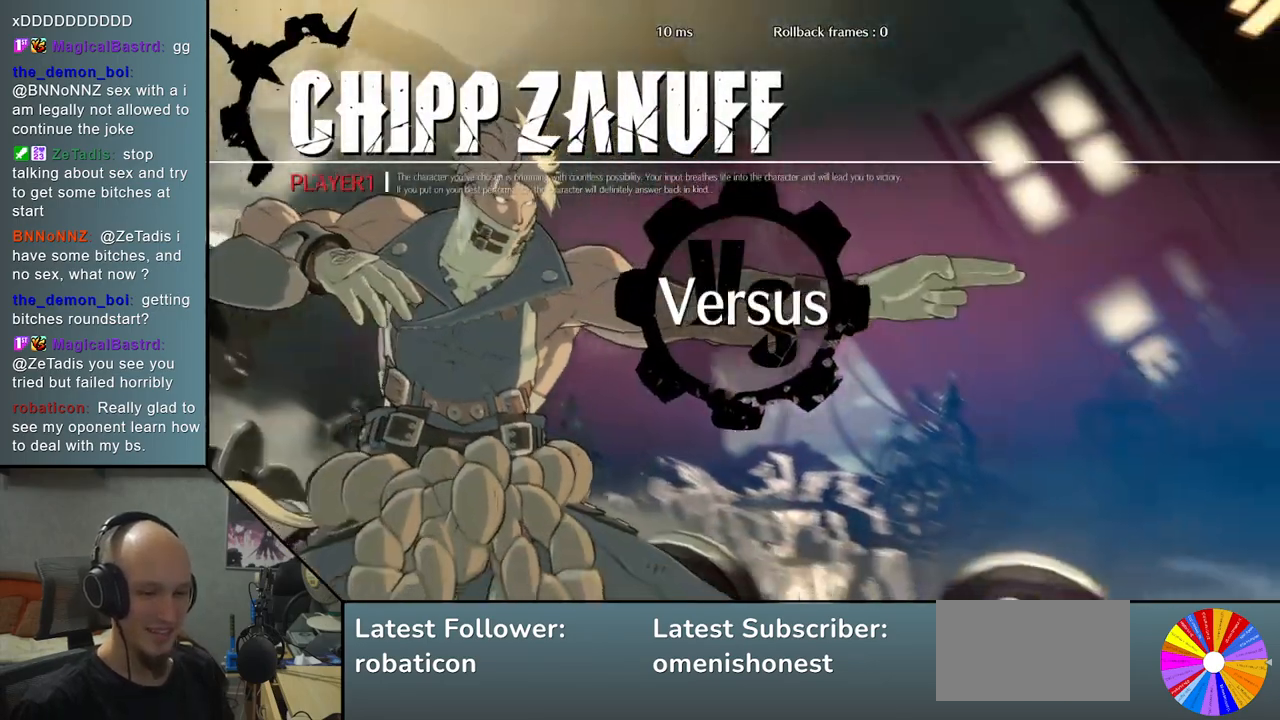
{"dt_ms": 500, "buttons": [], "left_stick": "left", "events": []}
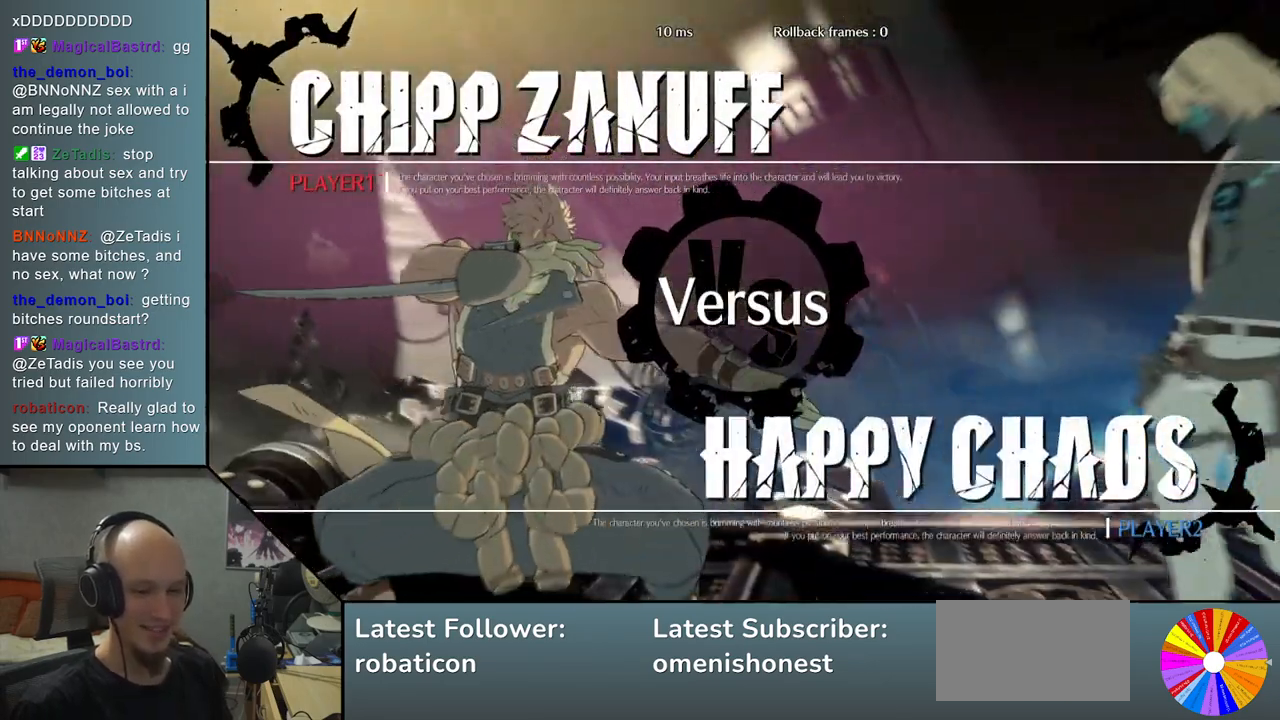
{"dt_ms": 500, "buttons": [], "left_stick": "left", "events": []}
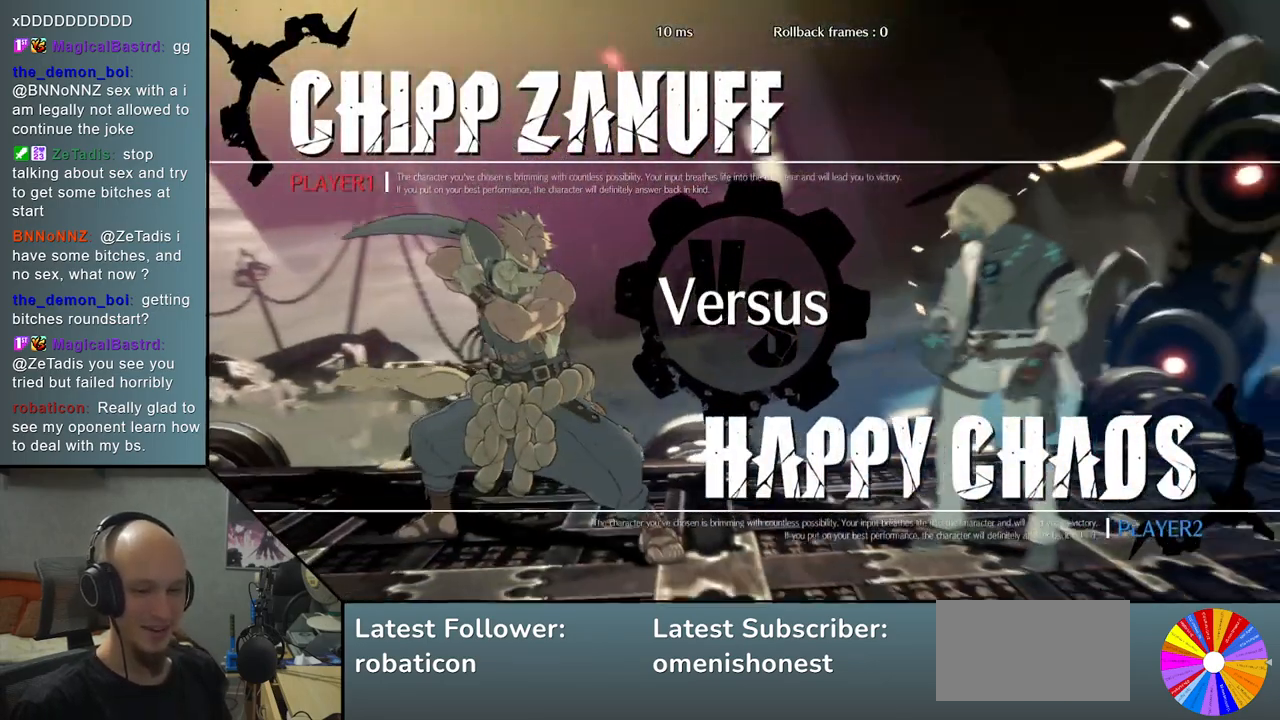
{"dt_ms": 500, "buttons": [], "left_stick": "left", "events": [[150, "R2", "down"], [250, "R2", "up"], [367, "R2", "down"], [450, "R2", "up"]]}
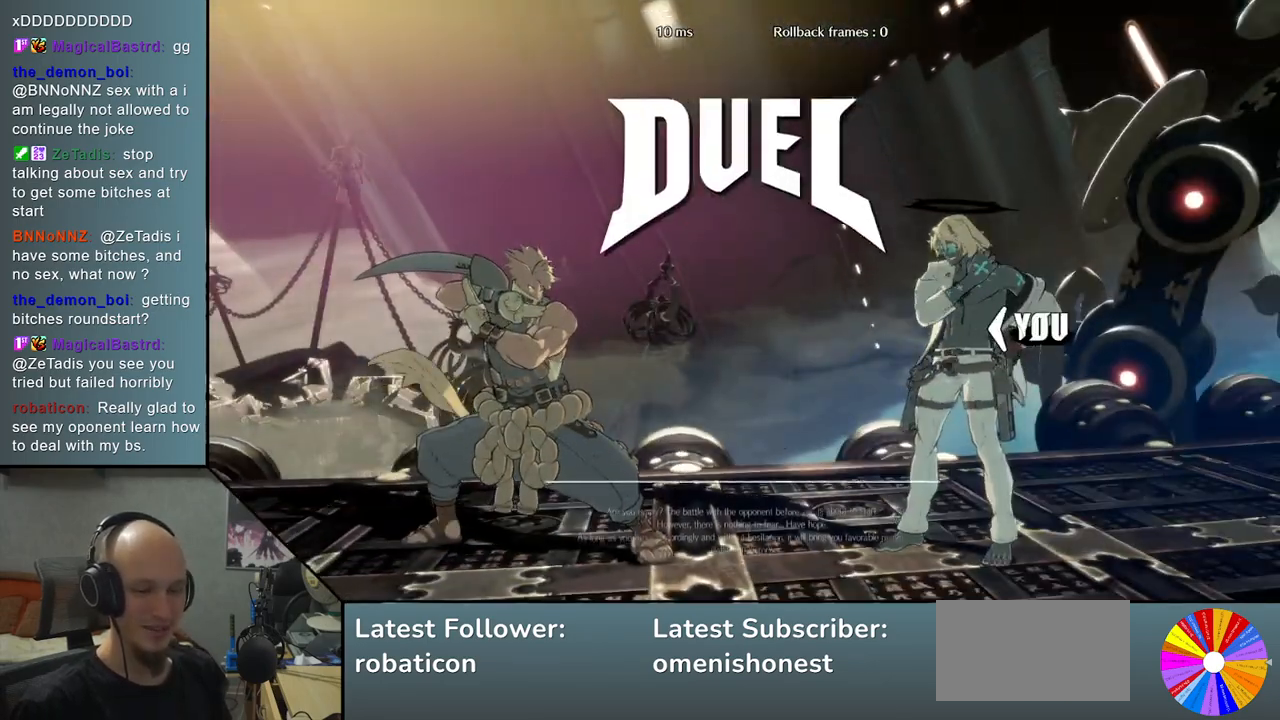
{"dt_ms": 500, "buttons": ["R2"], "left_stick": "left", "events": [[67, "R2", "down"], [183, "R2", "up"], [283, "R2", "down"], [400, "R2", "up"], [500, "R2", "down"]]}
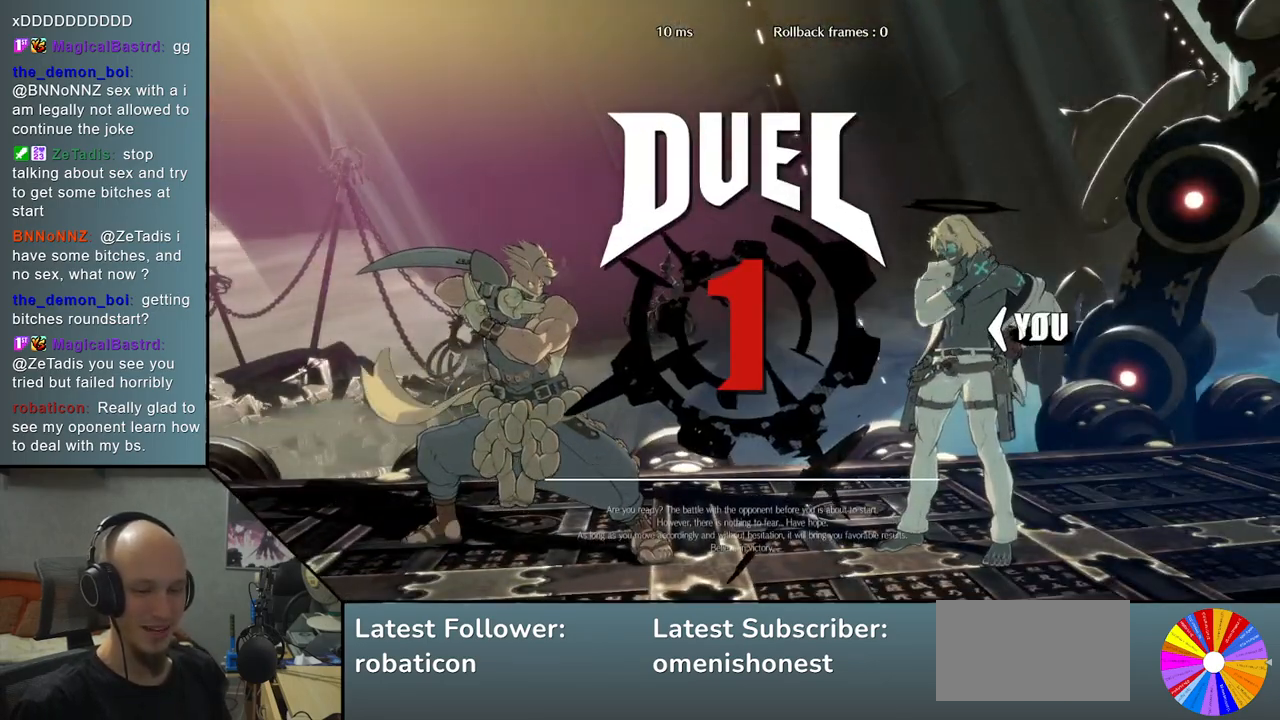
{"dt_ms": 500, "buttons": ["R2"], "left_stick": "left", "events": [[117, "R2", "up"], [233, "R2", "down"], [350, "R2", "up"], [450, "R2", "down"]]}
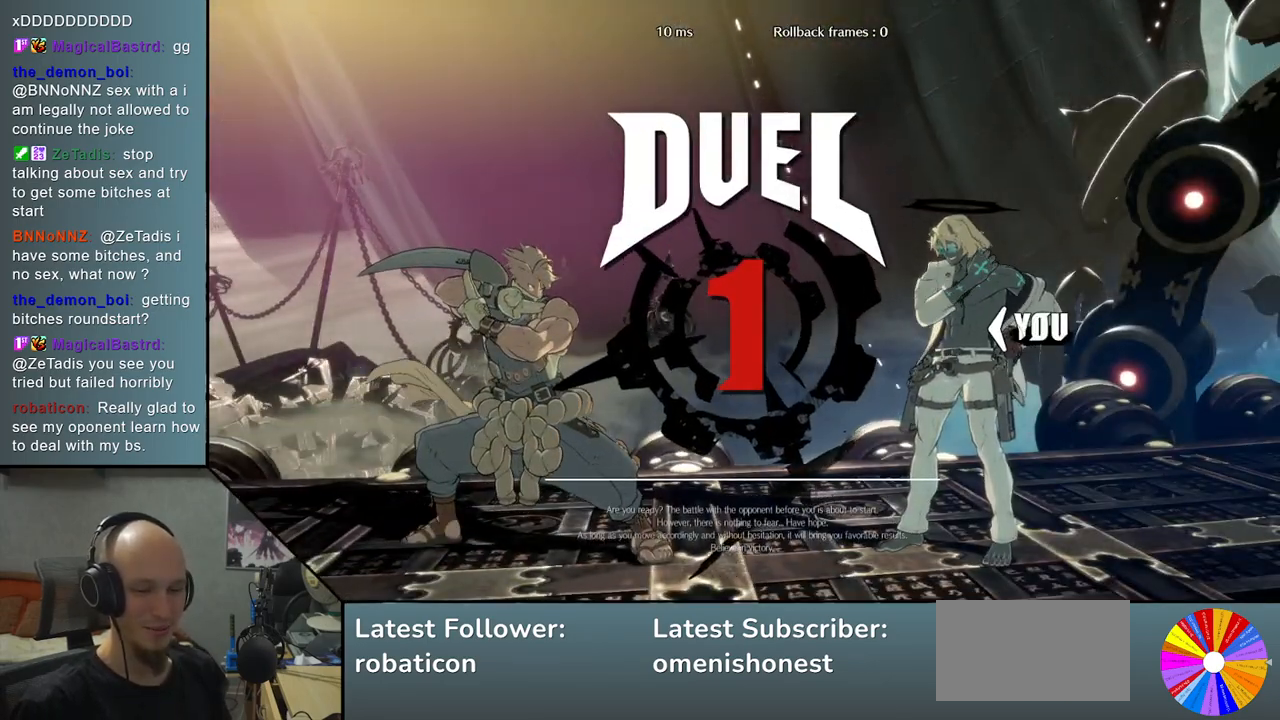
{"dt_ms": 500, "buttons": [], "left_stick": "left", "events": [[67, "R2", "up"], [167, "R2", "down"], [283, "R2", "up"], [400, "R2", "down"], [483, "R2", "up"]]}
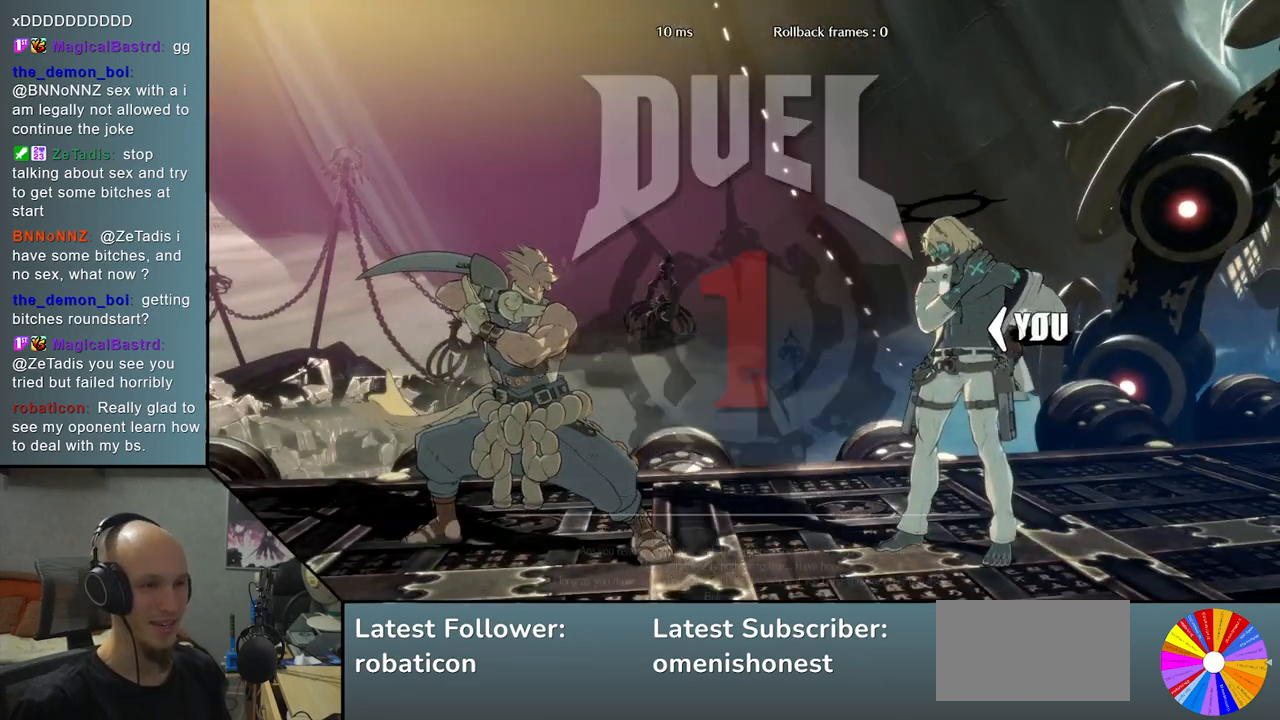
{"dt_ms": 500, "buttons": [], "left_stick": "left", "events": [[117, "R2", "down"], [217, "R2", "up"], [333, "R2", "down"], [450, "R2", "up"]]}
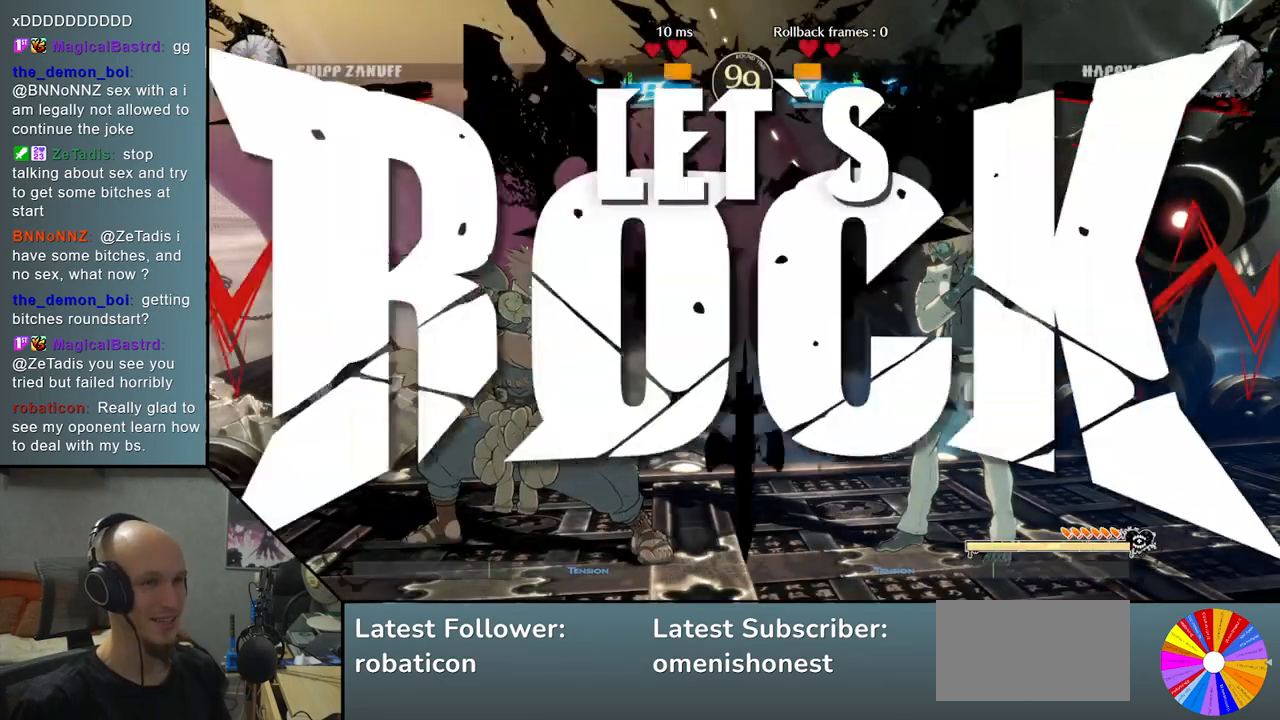
{"dt_ms": 500, "buttons": ["R2"], "left_stick": "left", "events": [[67, "R2", "down"], [167, "R2", "up"], [283, "R2", "down"], [367, "R2", "up"], [483, "R2", "down"]]}
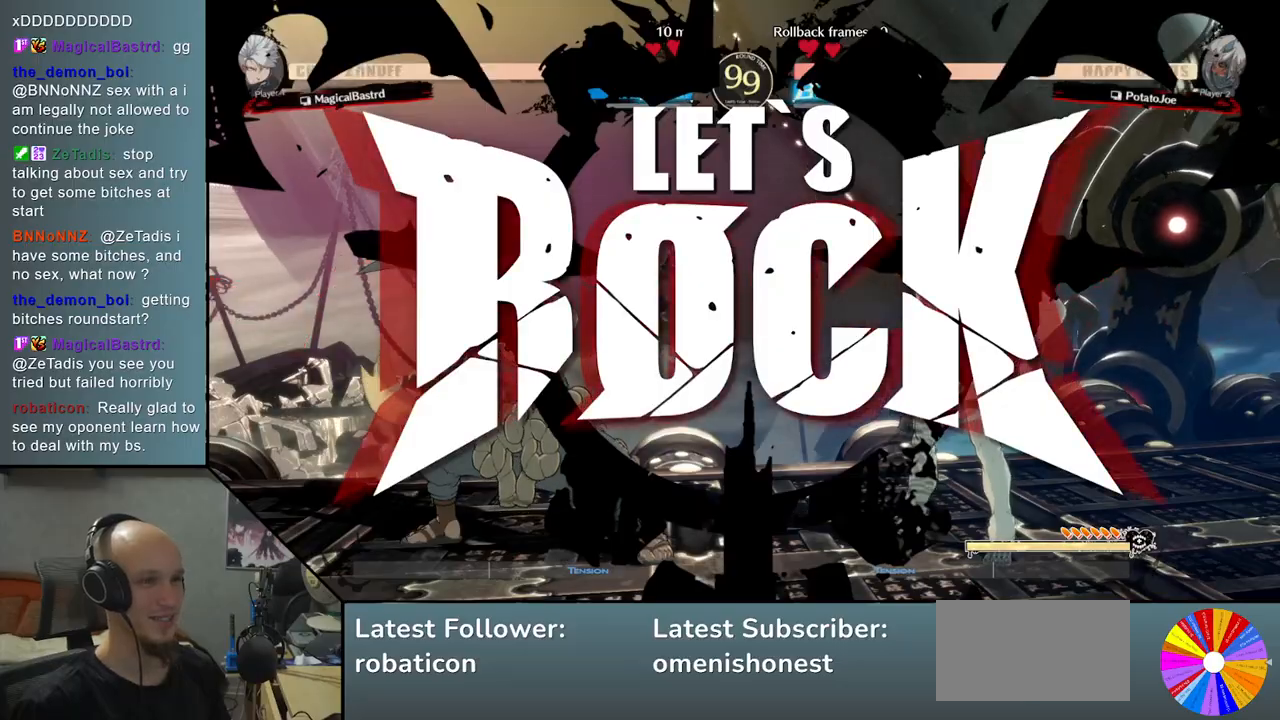
{"dt_ms": 500, "buttons": [], "left_stick": "left", "events": [[50, "R2", "up"], [167, "R2", "down"], [233, "R2", "up"], [333, "R2", "down"], [450, "R2", "up"]]}
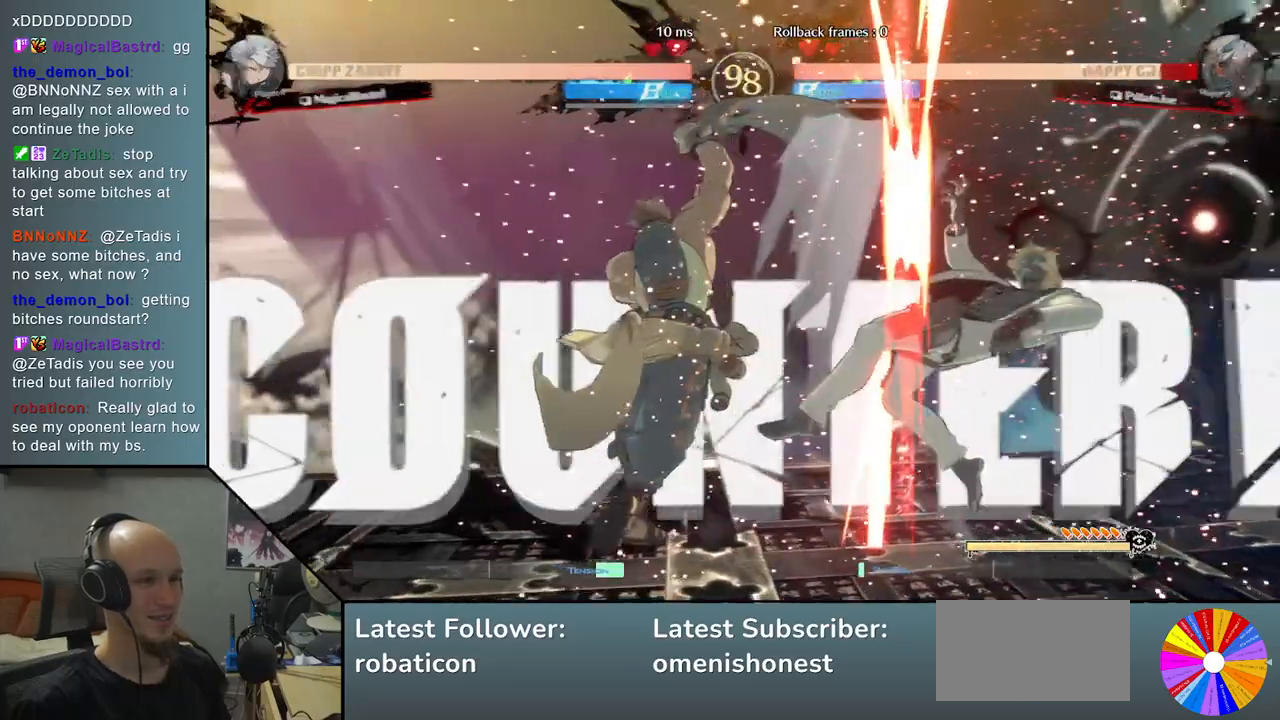
{"dt_ms": 500, "buttons": ["CROSS", "CIRCLE"], "left_stick": "right", "events": [[267, "left_stick", "right"], [500, "CIRCLE", "down"], [500, "CROSS", "down"]]}
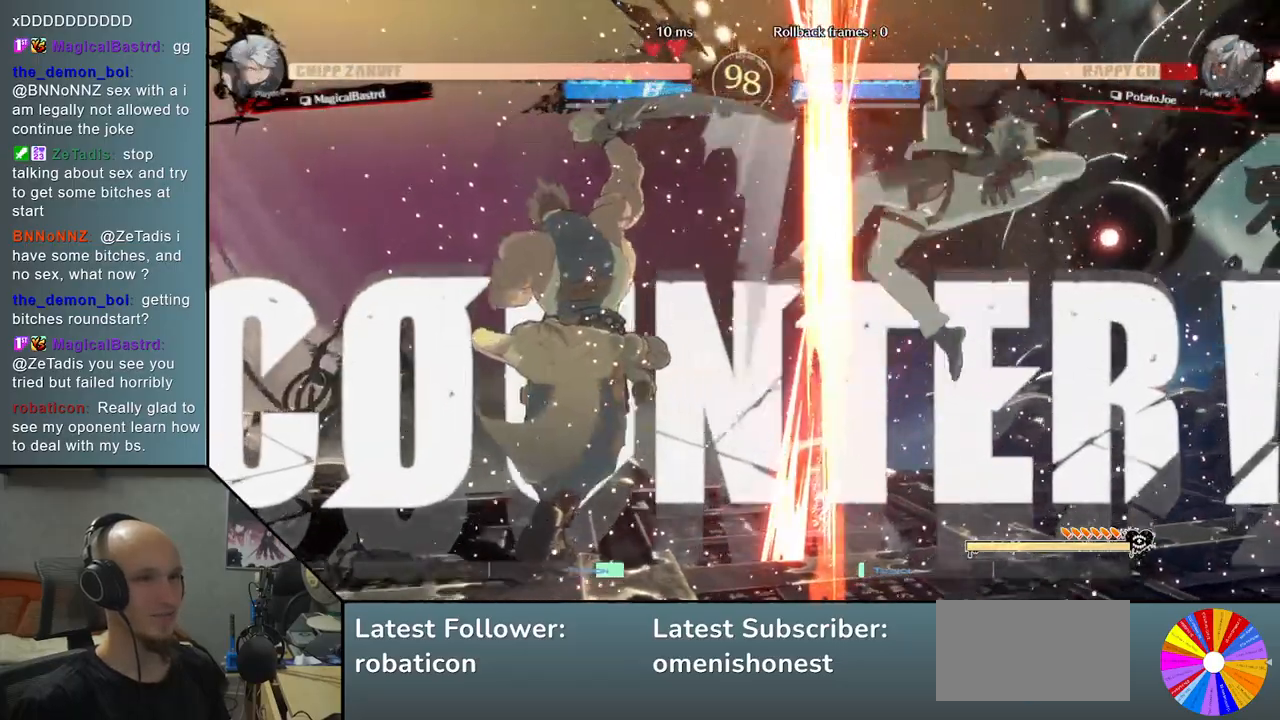
{"dt_ms": 500, "buttons": [], "left_stick": "center", "events": [[83, "CIRCLE", "up"], [100, "CROSS", "up"], [117, "left_stick", "center"]]}
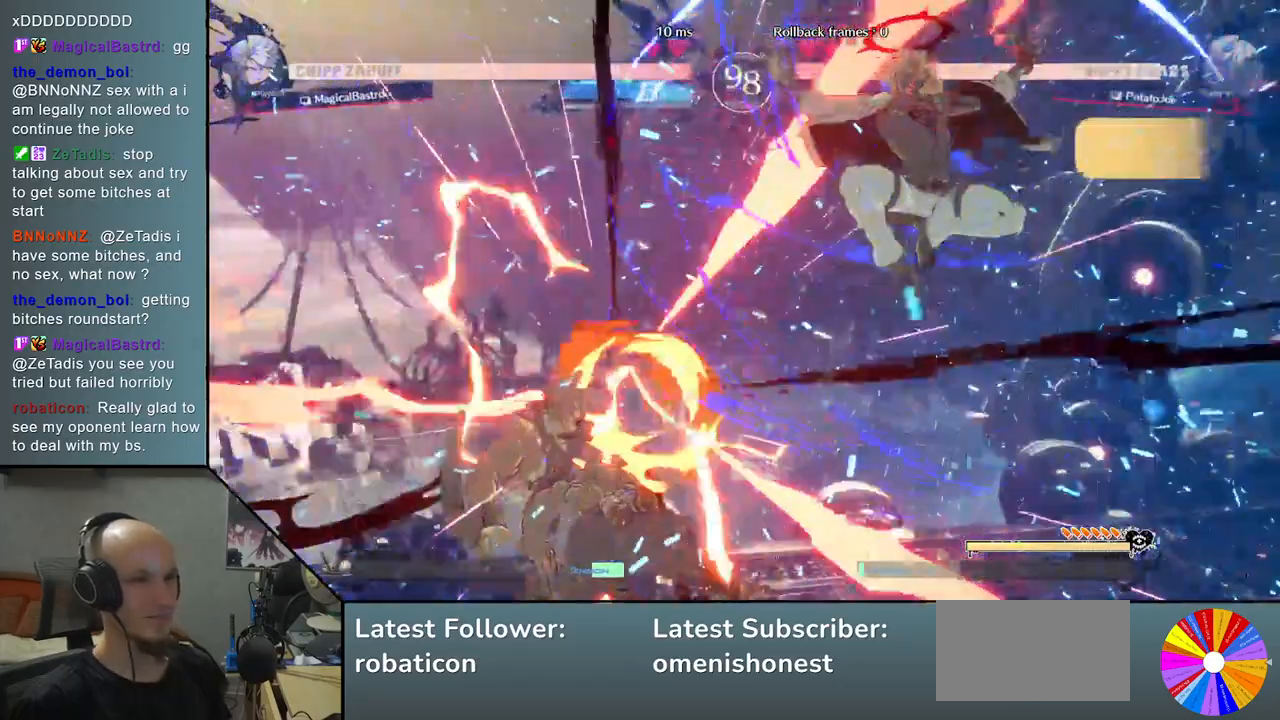
{"dt_ms": 500, "buttons": [], "left_stick": "left", "events": [[467, "left_stick", "left"]]}
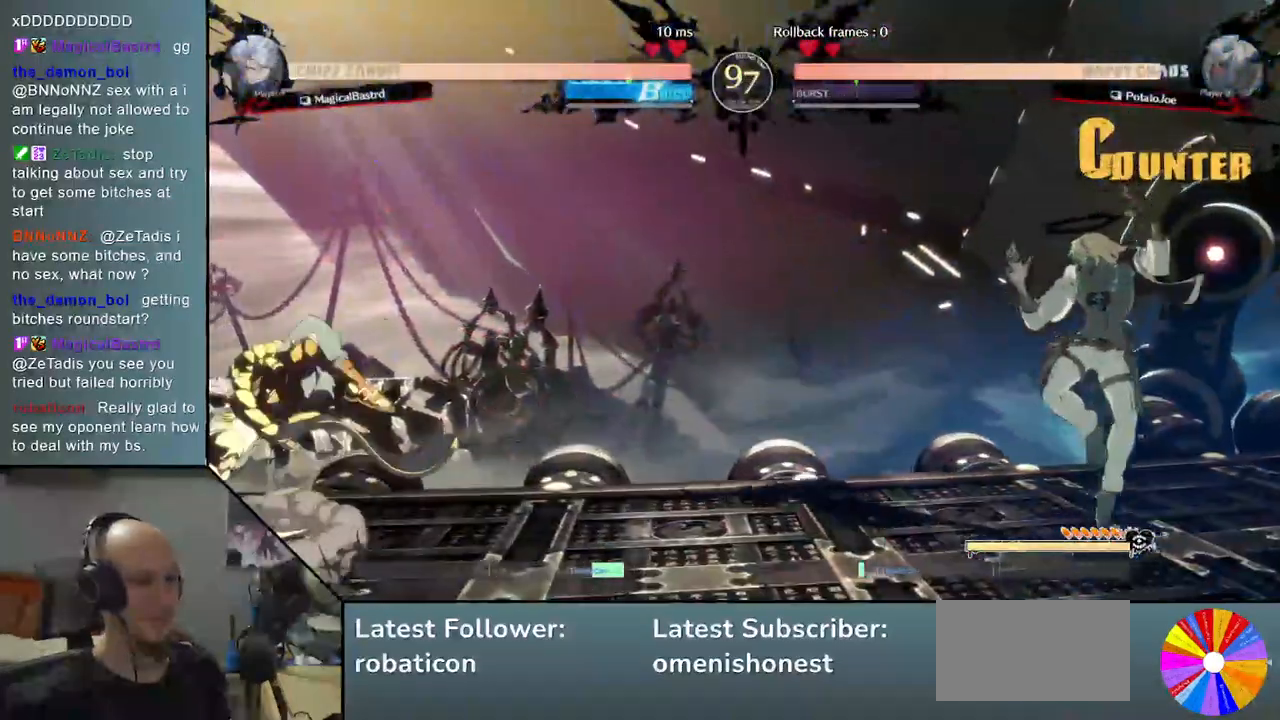
{"dt_ms": 500, "buttons": ["TRIANGLE"], "left_stick": "left", "events": [[67, "TRIANGLE", "down"]]}
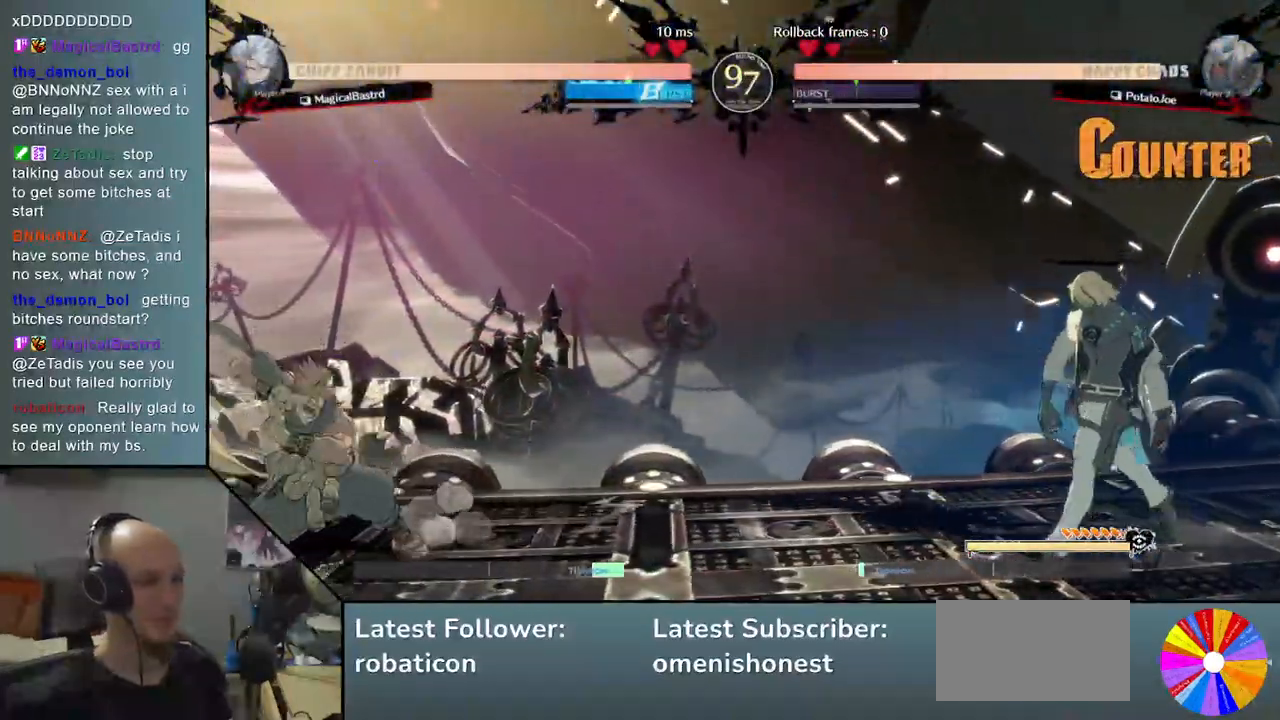
{"dt_ms": 500, "buttons": [], "left_stick": "left", "events": [[183, "R2", "down"], [217, "TRIANGLE", "up"], [383, "R2", "up"]]}
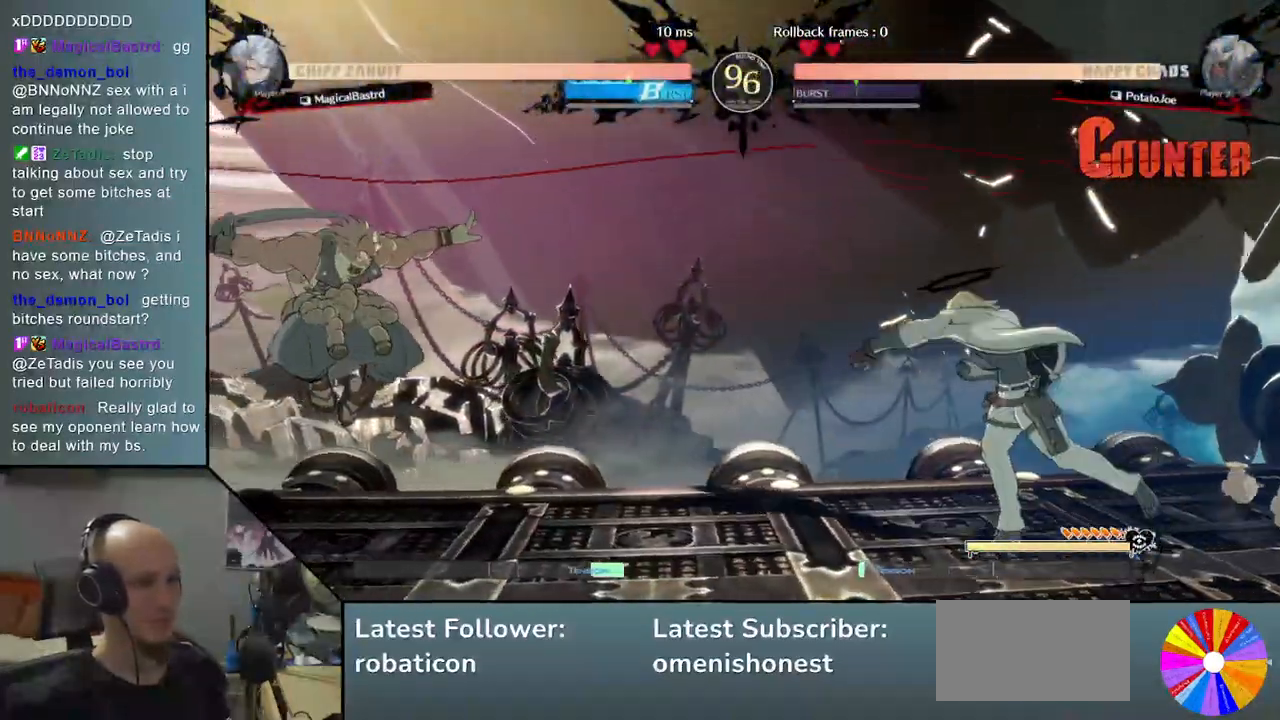
{"dt_ms": 500, "buttons": [], "left_stick": "up", "events": [[100, "left_stick", "right"], [500, "left_stick", "up"]]}
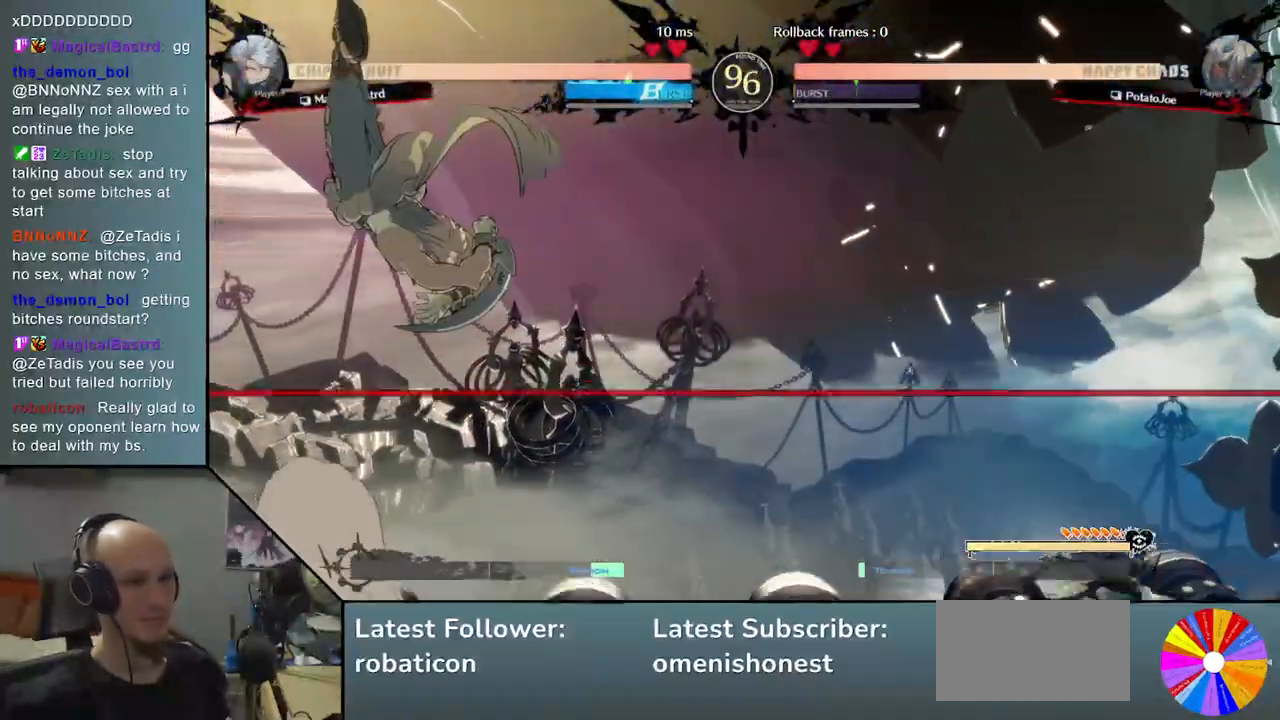
{"dt_ms": 500, "buttons": [], "left_stick": "down-right", "events": [[117, "left_stick", "right"], [167, "left_stick", "down-right"]]}
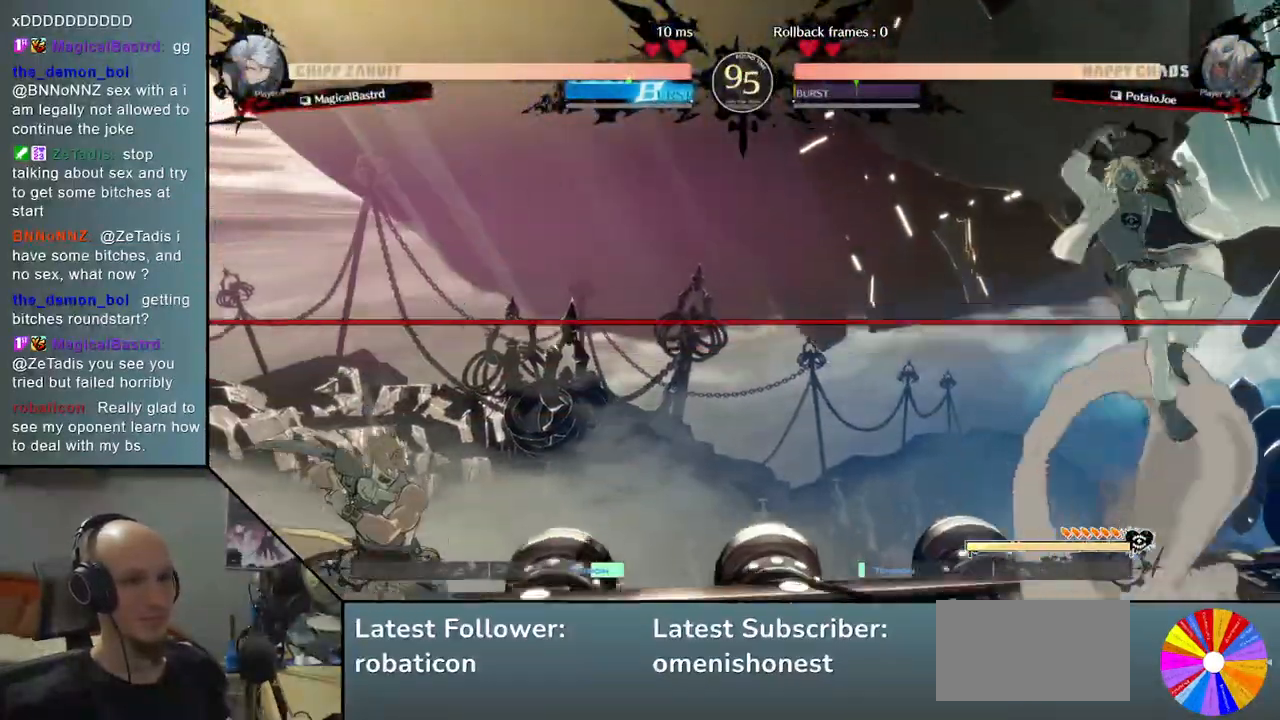
{"dt_ms": 500, "buttons": [], "left_stick": "up", "events": [[317, "left_stick", "down-left"], [400, "left_stick", "up-left"], [467, "left_stick", "up"]]}
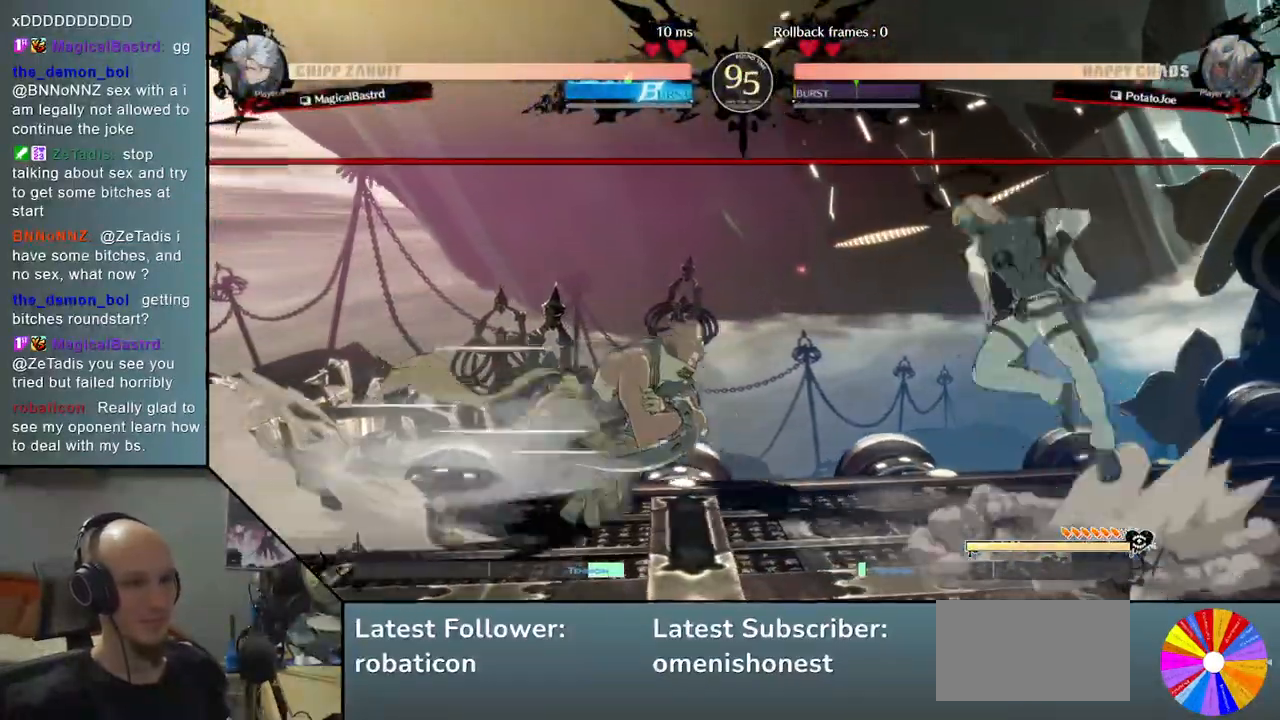
{"dt_ms": 1000, "buttons": [], "left_stick": "left"}
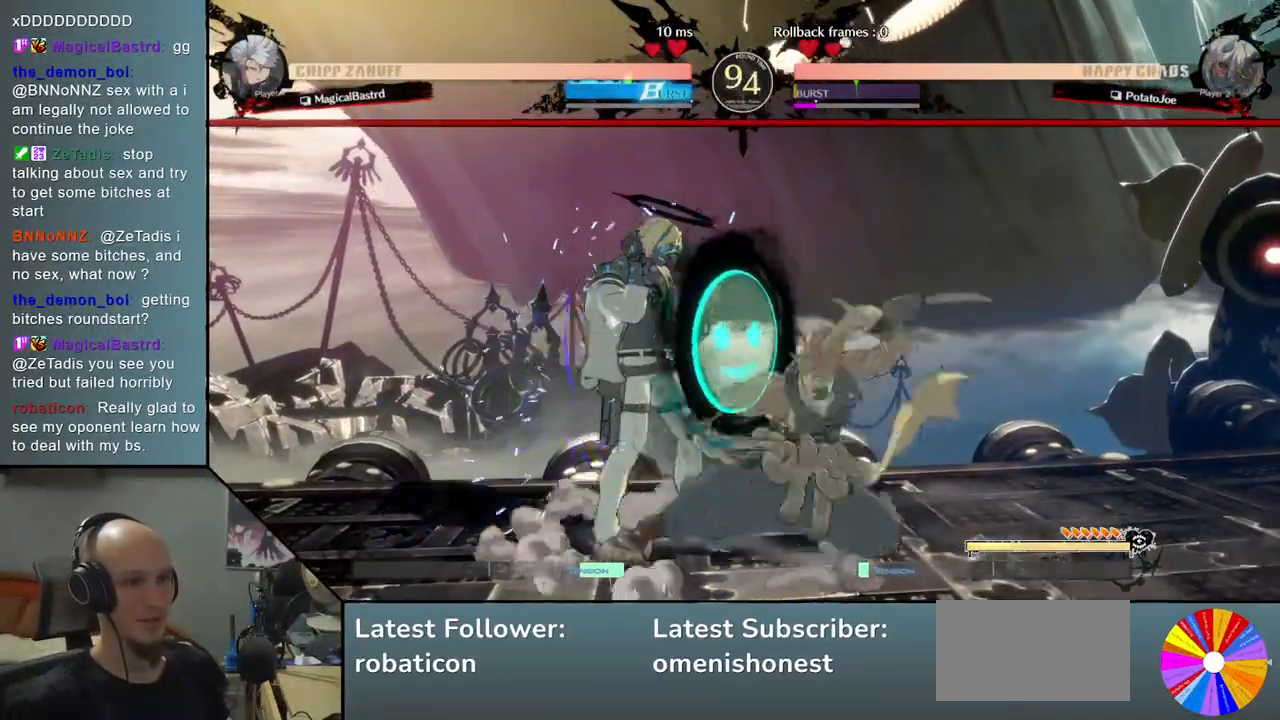
{"dt_ms": 500, "buttons": [], "left_stick": "down-left", "events": [[233, "left_stick", "down-left"]]}
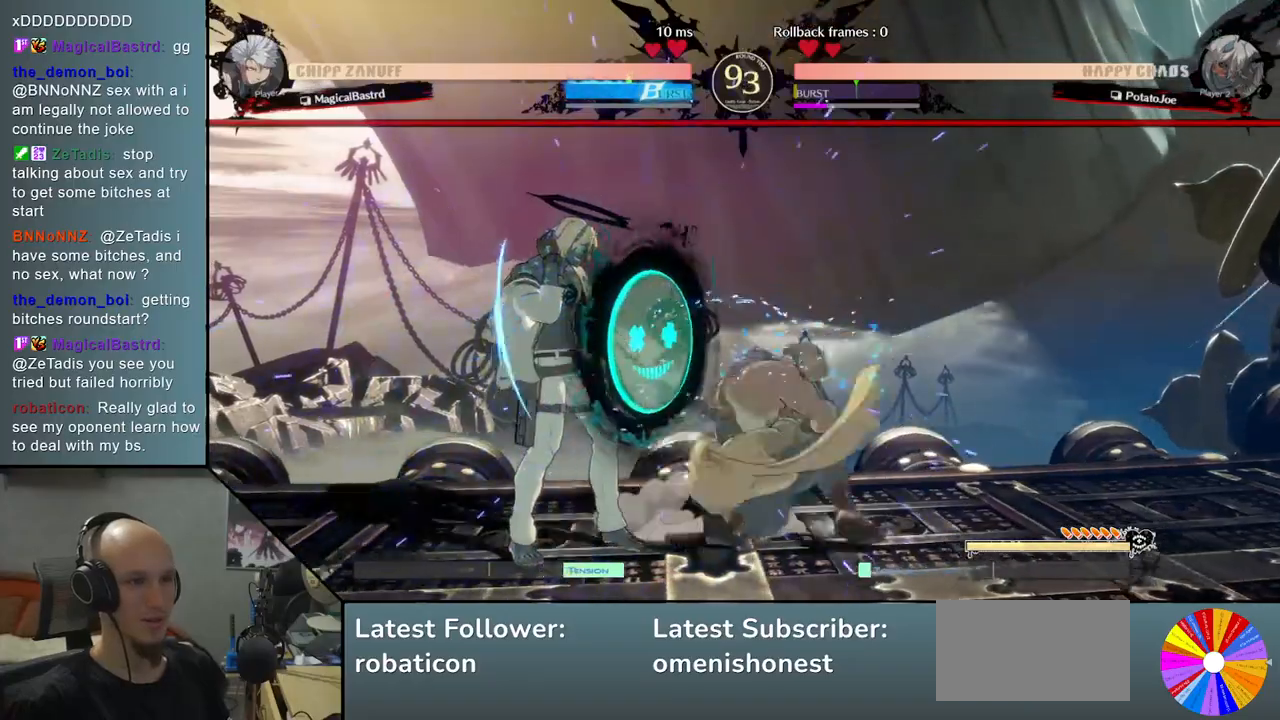
{"dt_ms": 500, "buttons": [], "left_stick": "left", "events": [[317, "left_stick", "left"]]}
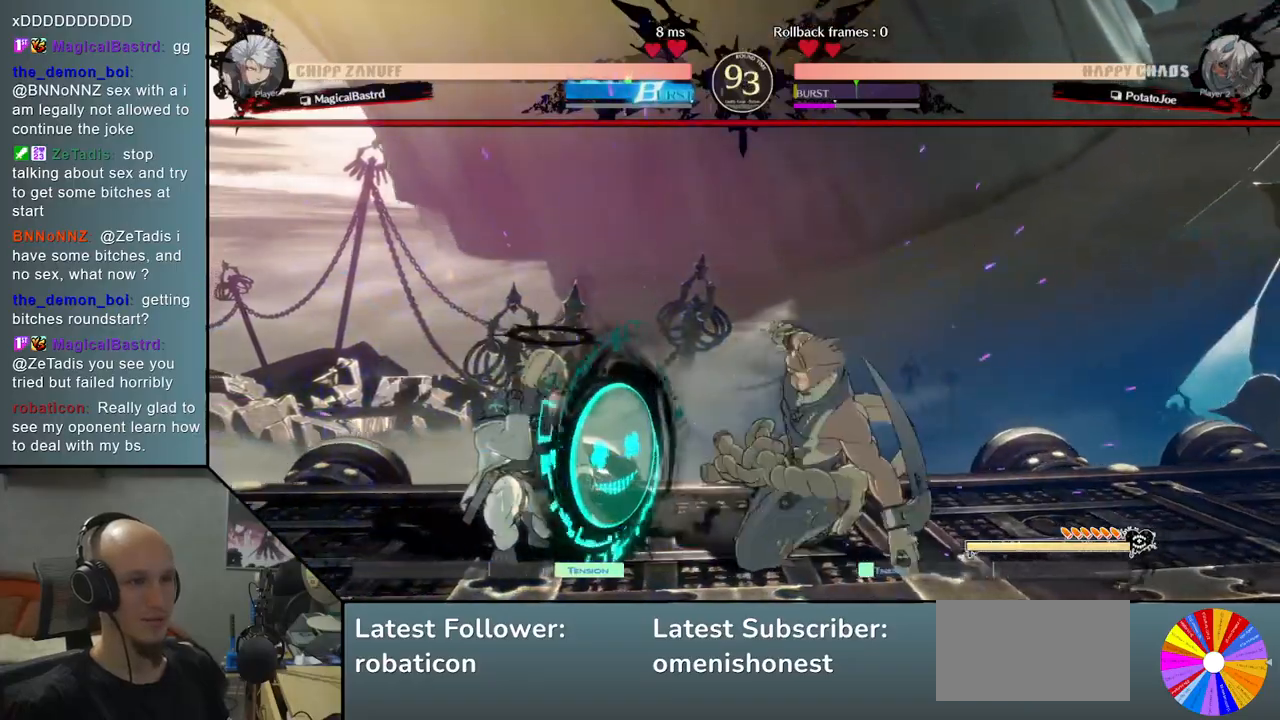
{"dt_ms": 500, "buttons": [], "left_stick": "left", "events": []}
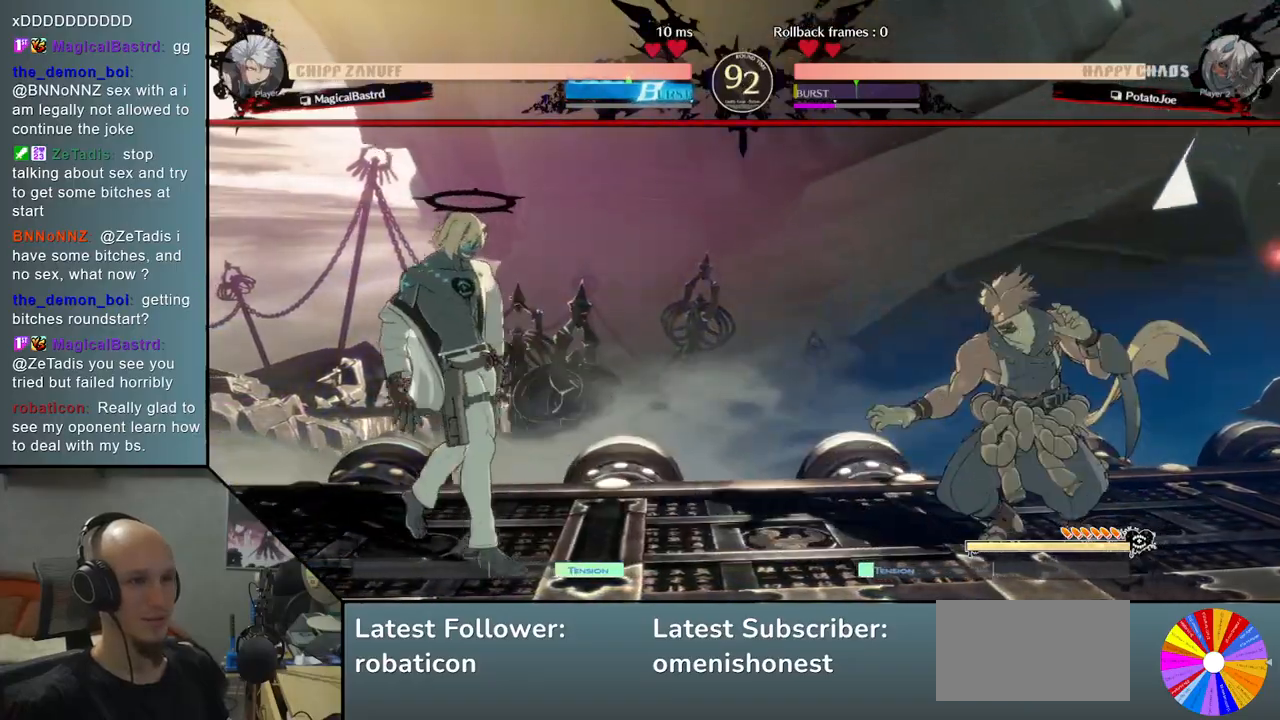
{"dt_ms": 500, "buttons": [], "left_stick": "right", "events": [[150, "left_stick", "right"], [233, "CIRCLE", "down"], [417, "CIRCLE", "up"]]}
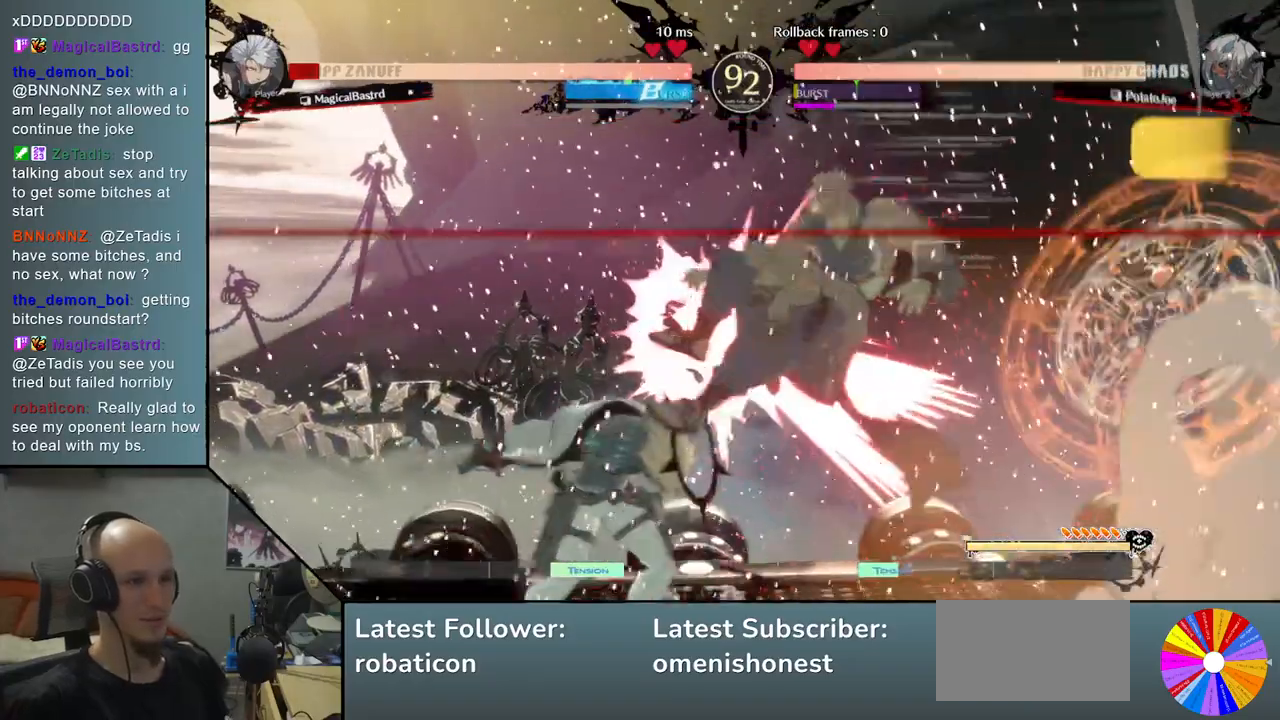
{"dt_ms": 500, "buttons": ["R2"], "left_stick": "right", "events": [[500, "R2", "down"]]}
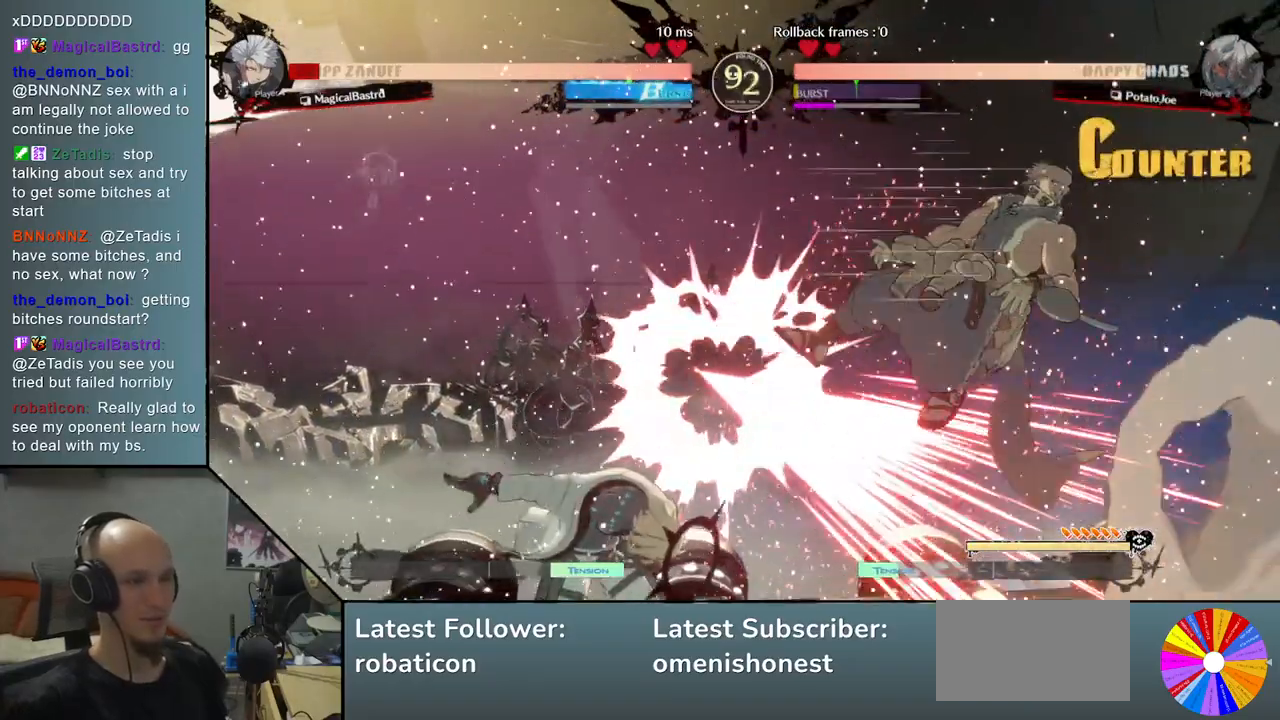
{"dt_ms": 500, "buttons": ["L2"], "left_stick": "right", "events": [[150, "R2", "up"], [233, "L2", "down"]]}
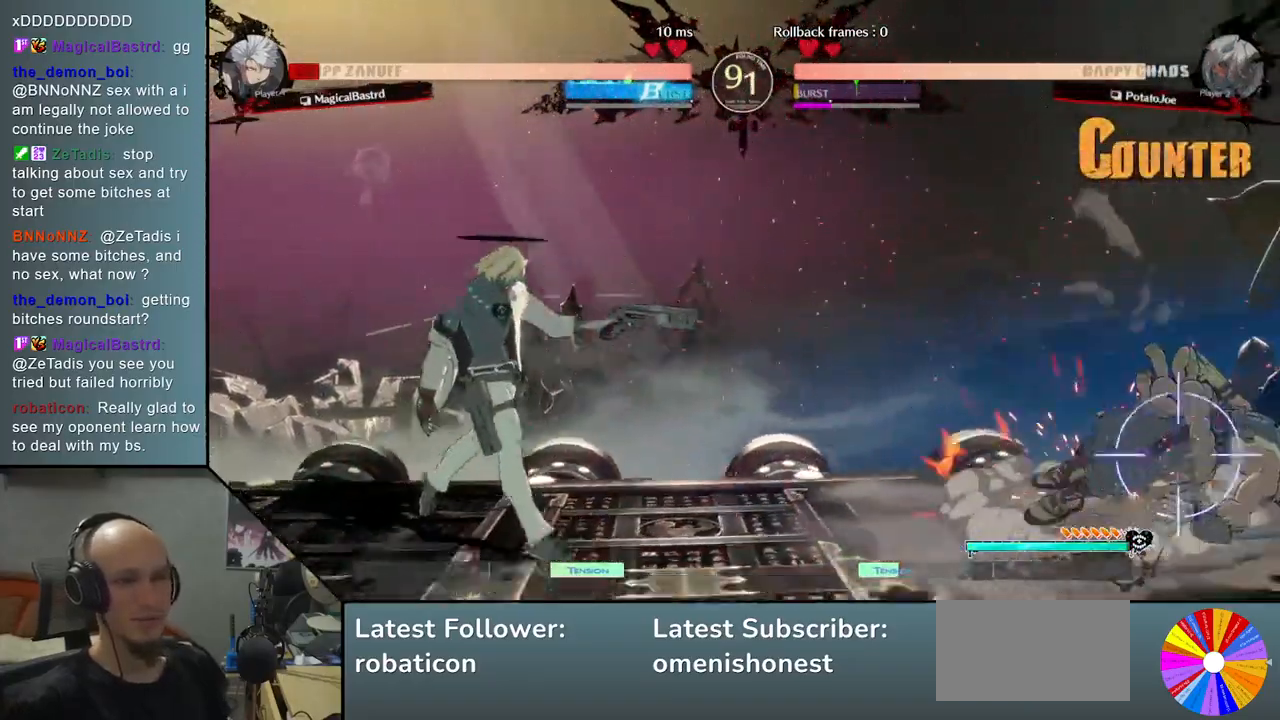
{"dt_ms": 500, "buttons": ["L2"], "left_stick": "down", "events": [[50, "L2", "up"], [167, "left_stick", "center"], [383, "left_stick", "down"], [500, "L2", "down"]]}